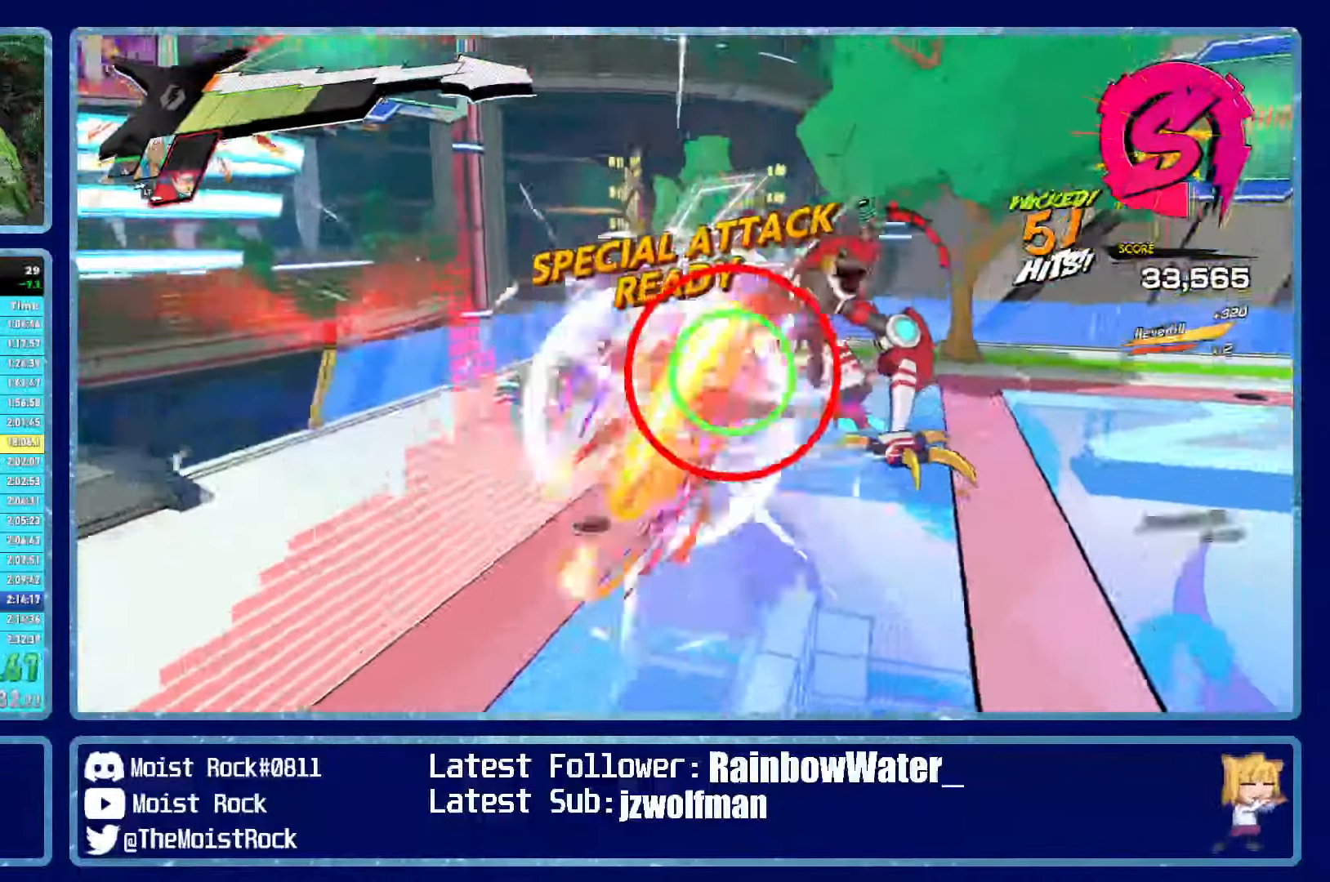
Gameplay with a controller (Xbox layout); each line is a JSON object with the inputs held at the frame after it (dt_ms = milliseconds from this image to that frame). "events" lists button and stick changes between this image and that frame as [ms after this image, input, new state], when the widget could be followed in between.
{"dt_ms": 500, "buttons": [], "left_stick": "center", "right_stick": "center", "events": []}
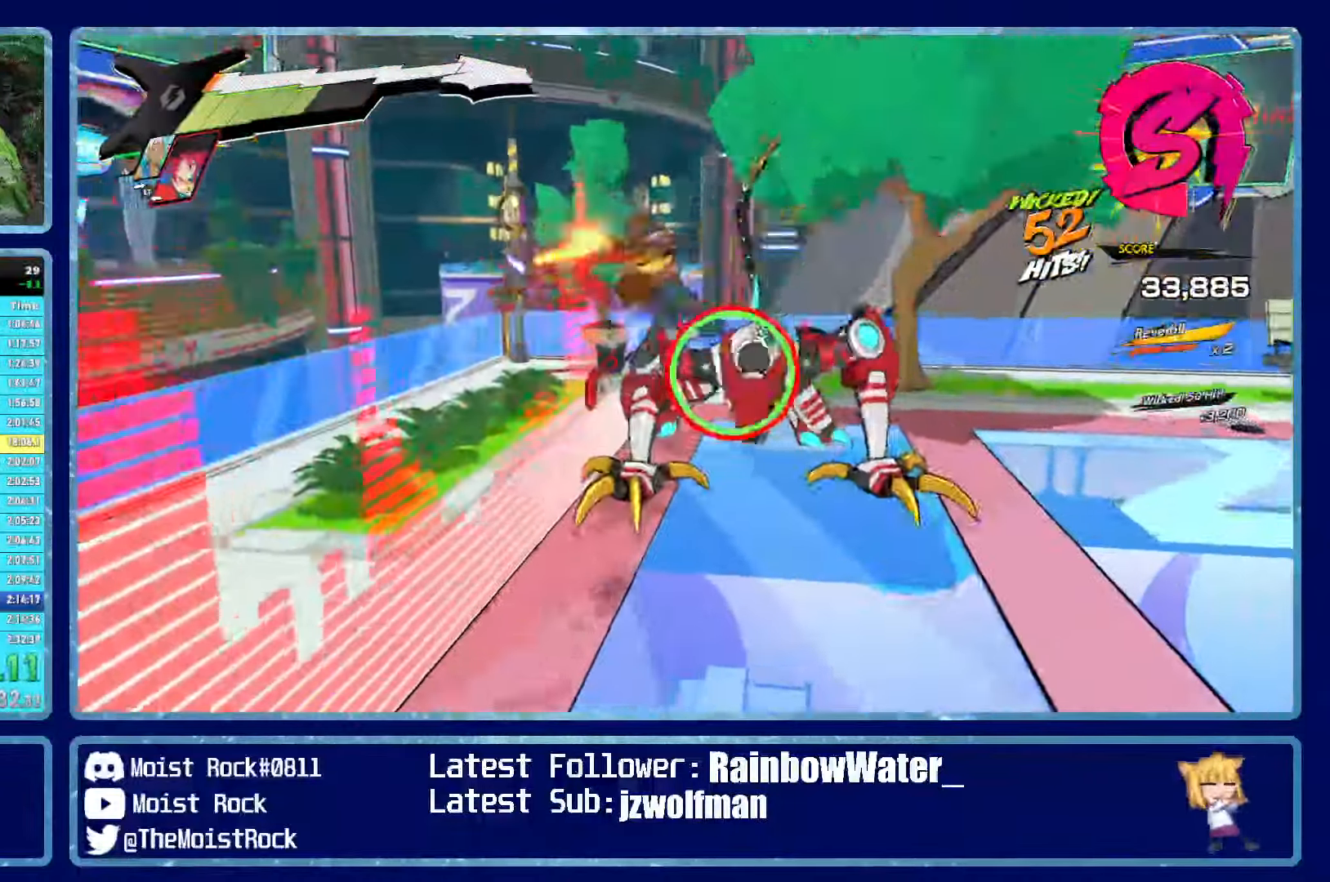
{"dt_ms": 500, "buttons": [], "left_stick": "center", "right_stick": "center", "events": [[50, "X", "down"], [150, "X", "up"]]}
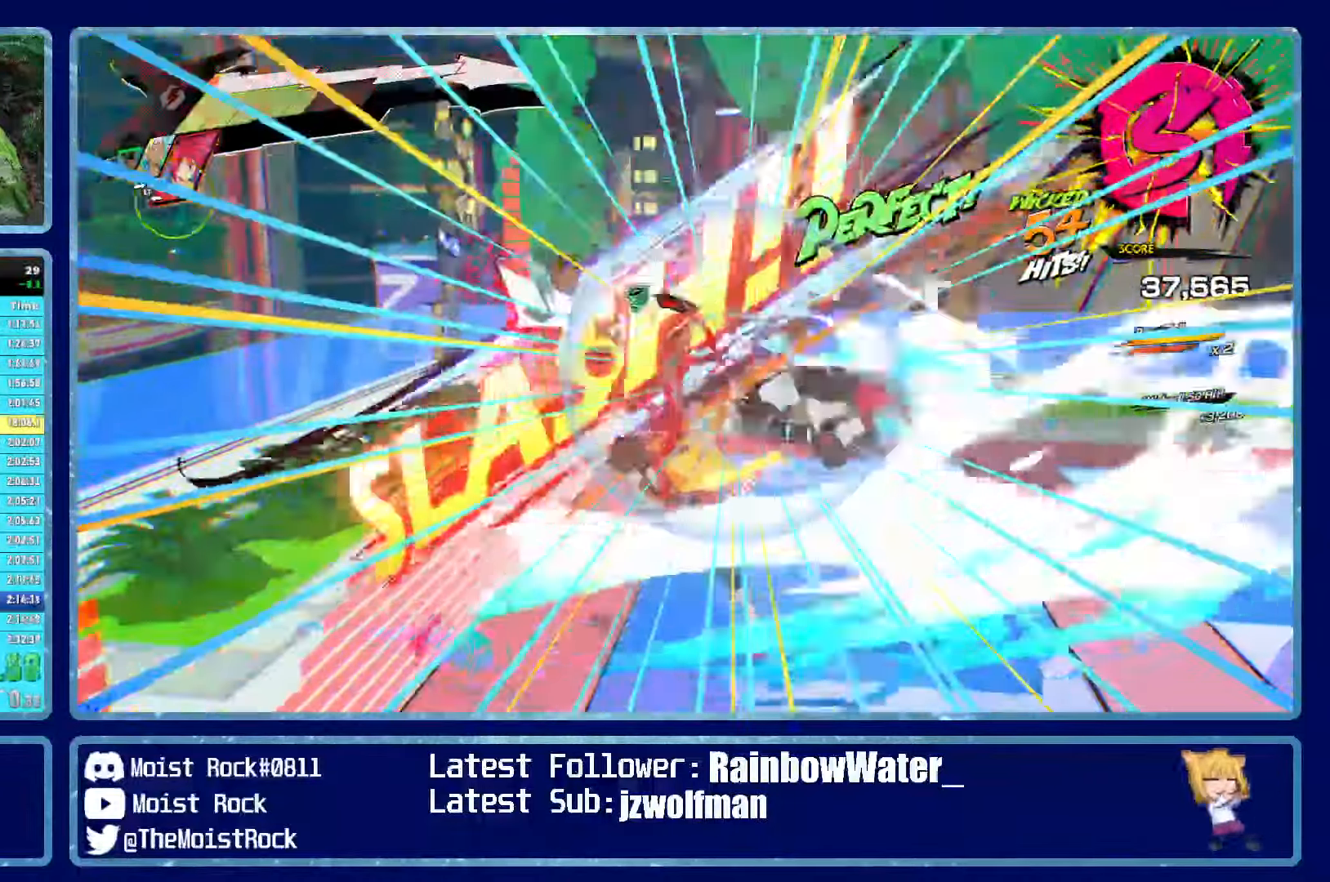
{"dt_ms": 500, "buttons": ["X", "R1"], "left_stick": "up-right", "right_stick": "center", "events": [[416, "left_stick", "up-right"], [450, "R1", "down"], [483, "X", "down"]]}
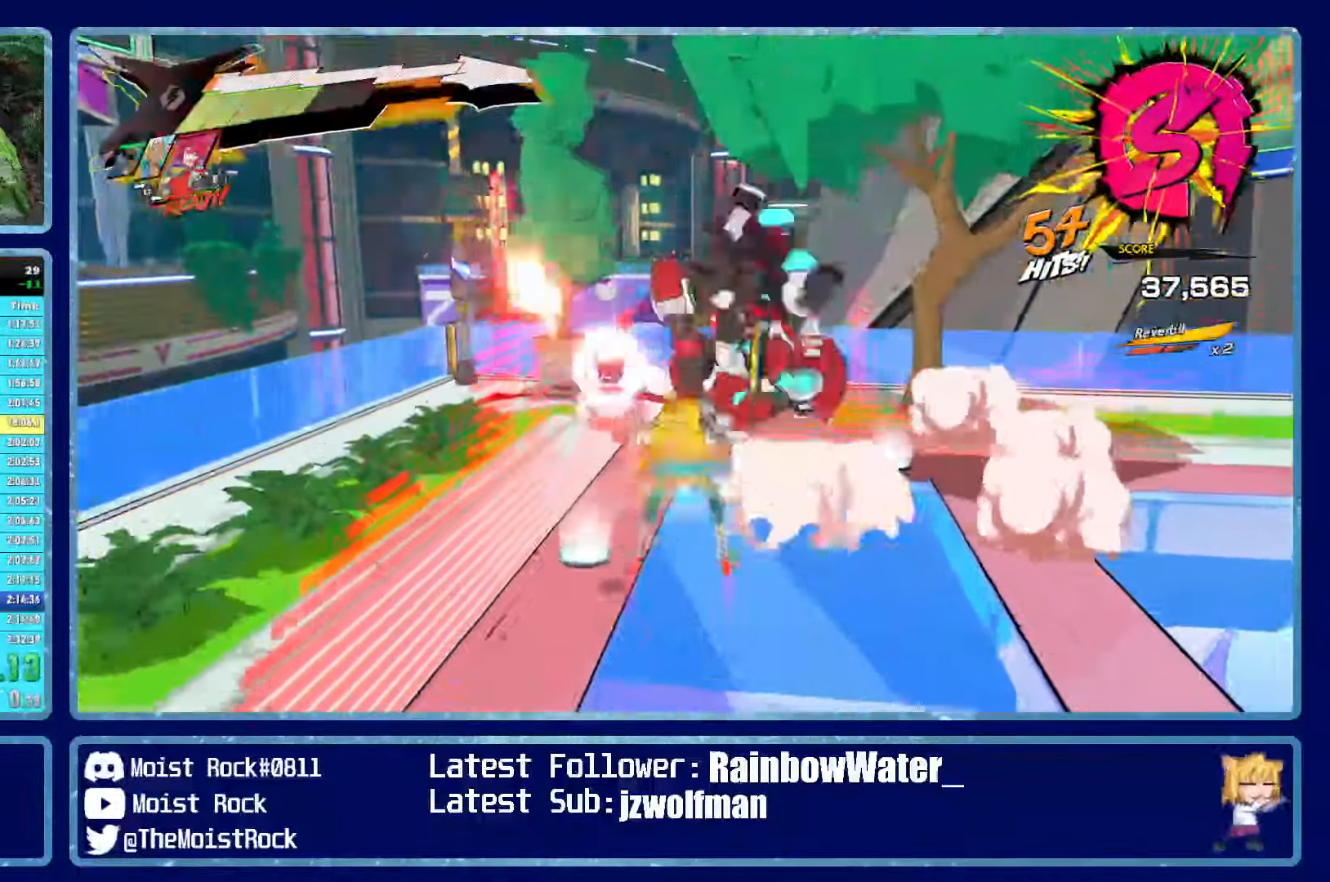
{"dt_ms": 1000, "buttons": [], "left_stick": "down-right", "right_stick": "center"}